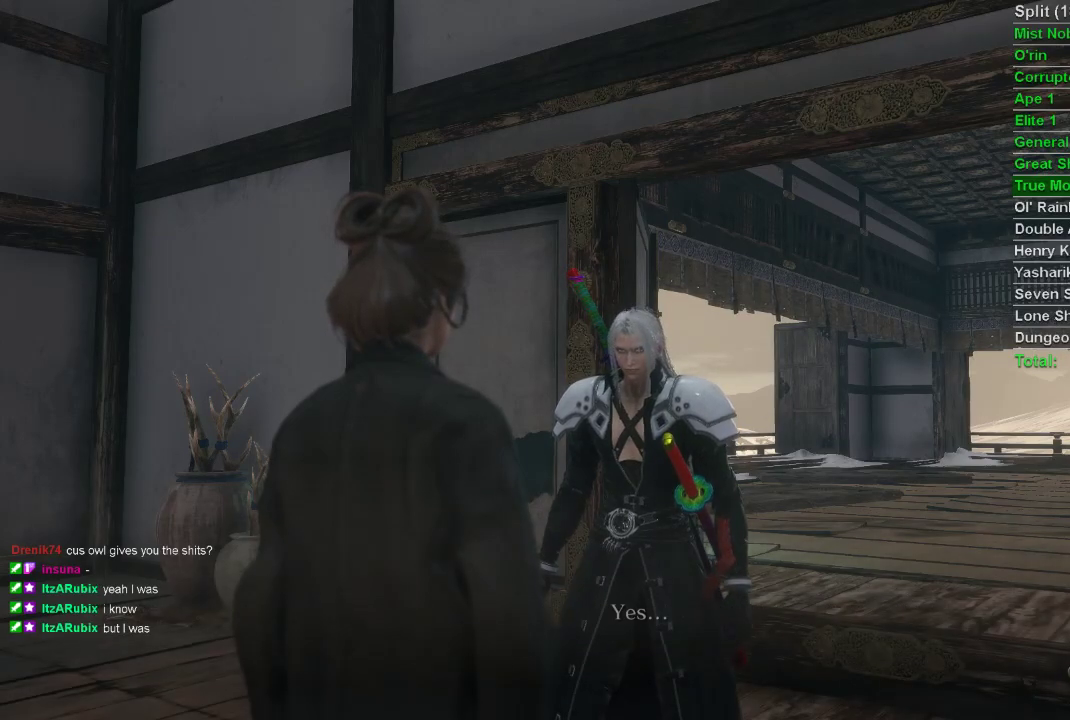
Gameplay with a controller (PlayStation layout); each line is a JSON object with the inputs held at the frame after it. "events" lists button and stick changes between this image and that frame as [ms after this image, input, new state], when the widget could be followed in between.
{"buttons": [], "left_stick": "up", "right_stick": "center", "events": [[67, "CROSS", "up"], [150, "CROSS", "down"], [233, "CROSS", "up"], [317, "CROSS", "down"], [350, "CROSS", "up"], [483, "left_stick", "up"]]}
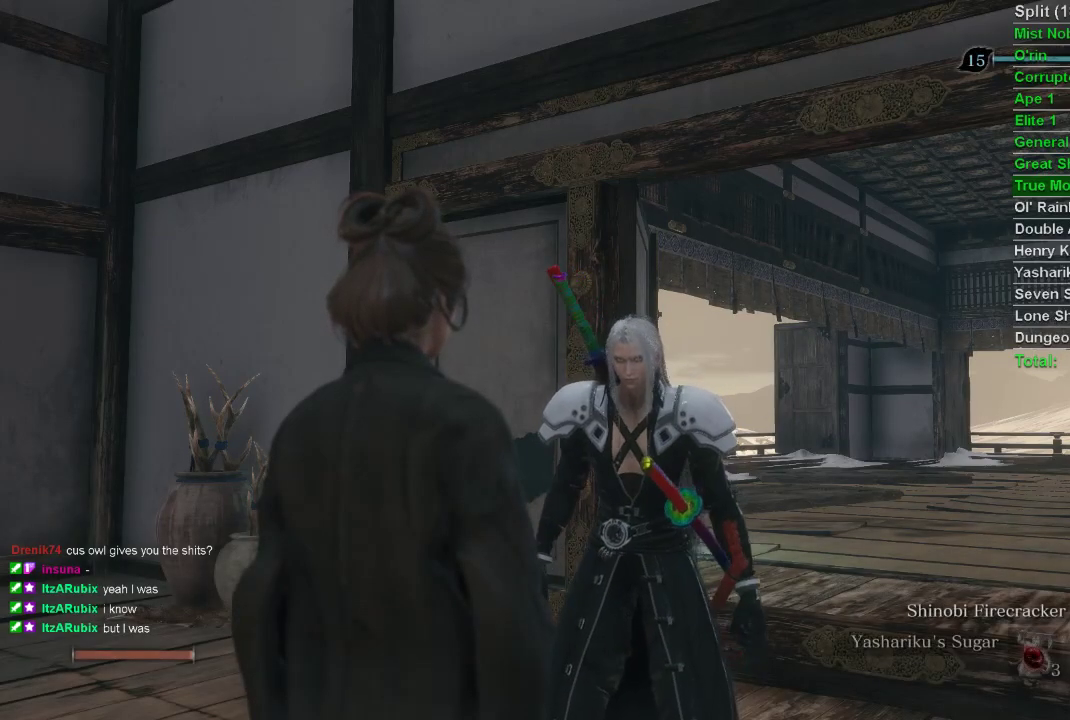
{"buttons": [], "left_stick": "up", "right_stick": "center", "events": [[150, "right_stick", "up"], [383, "right_stick", "center"]]}
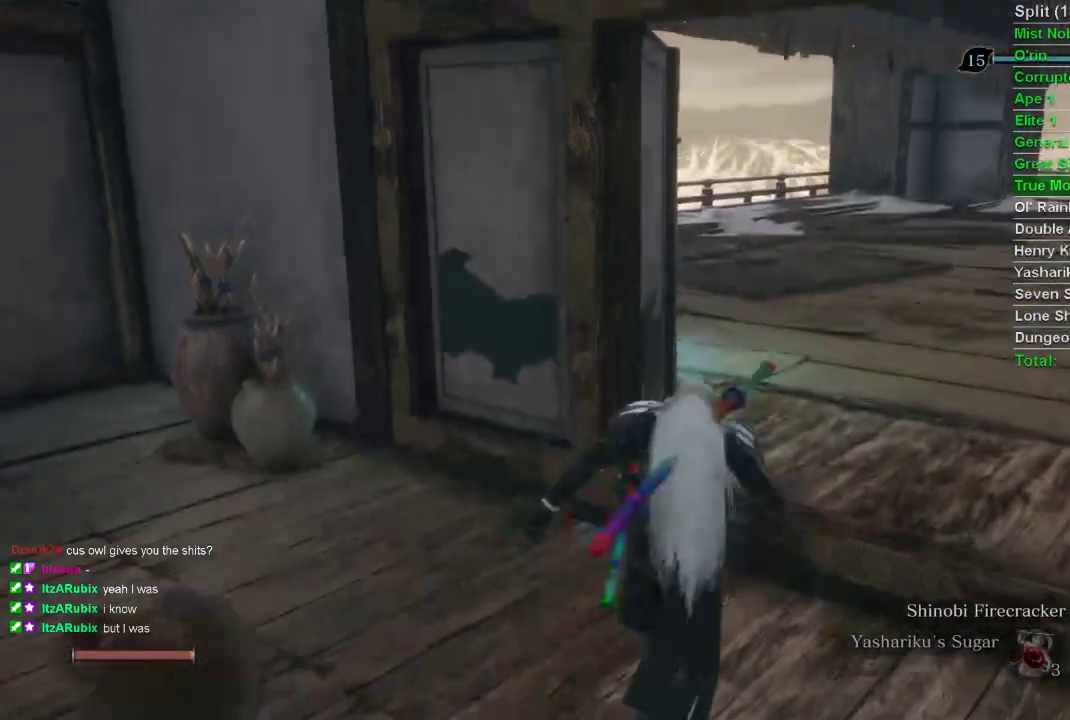
{"buttons": [], "left_stick": "up", "right_stick": "center", "events": [[250, "right_stick", "left"], [367, "right_stick", "center"]]}
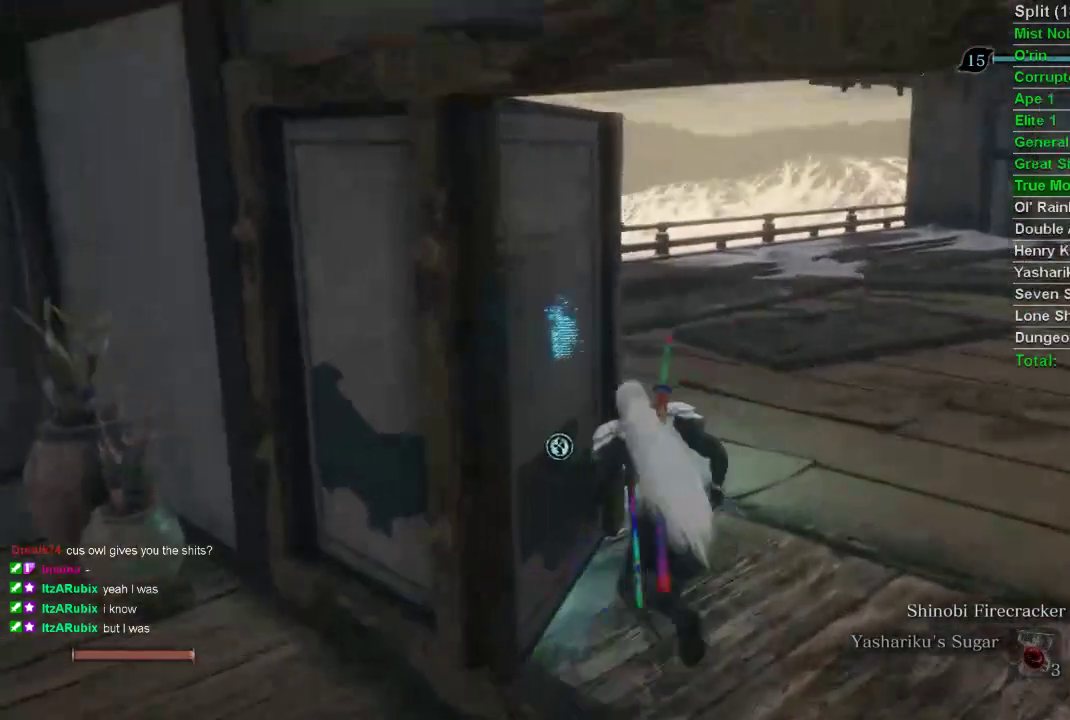
{"buttons": ["SQUARE"], "left_stick": "up", "right_stick": "center", "events": [[233, "SQUARE", "down"], [317, "SQUARE", "up"], [367, "SQUARE", "down"], [417, "SQUARE", "up"], [500, "SQUARE", "down"]]}
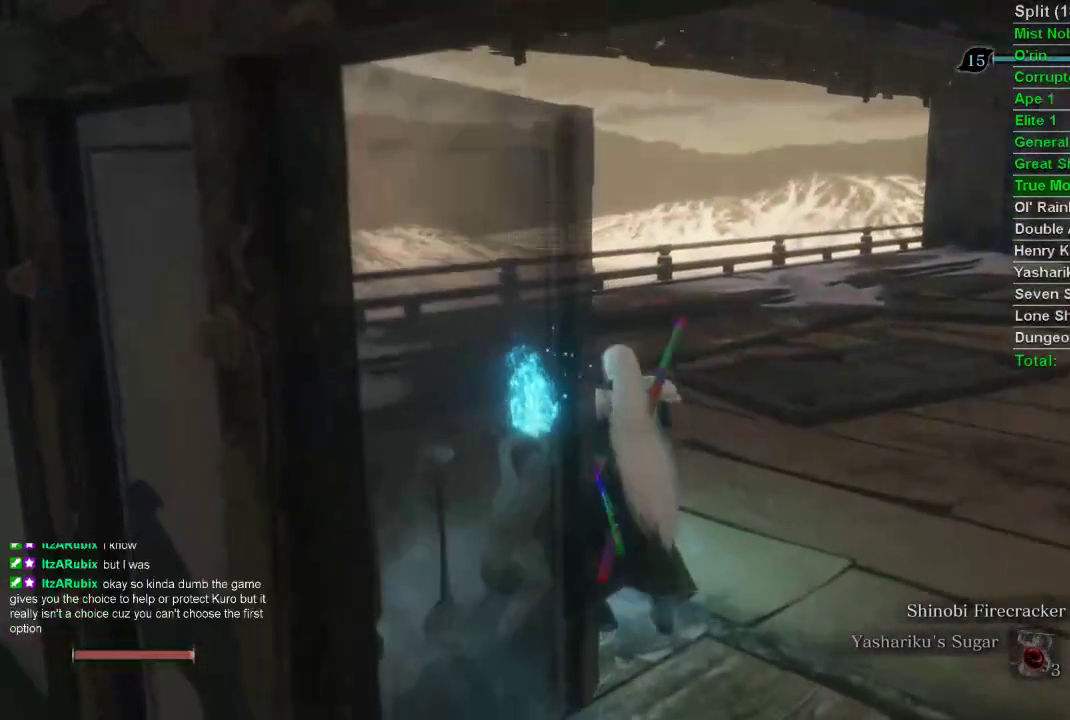
{"buttons": ["CROSS"], "left_stick": "center", "right_stick": "right", "events": [[17, "left_stick", "center"], [67, "SQUARE", "up"], [200, "SQUARE", "down"], [233, "SQUARE", "up"], [400, "right_stick", "right"], [417, "CROSS", "down"]]}
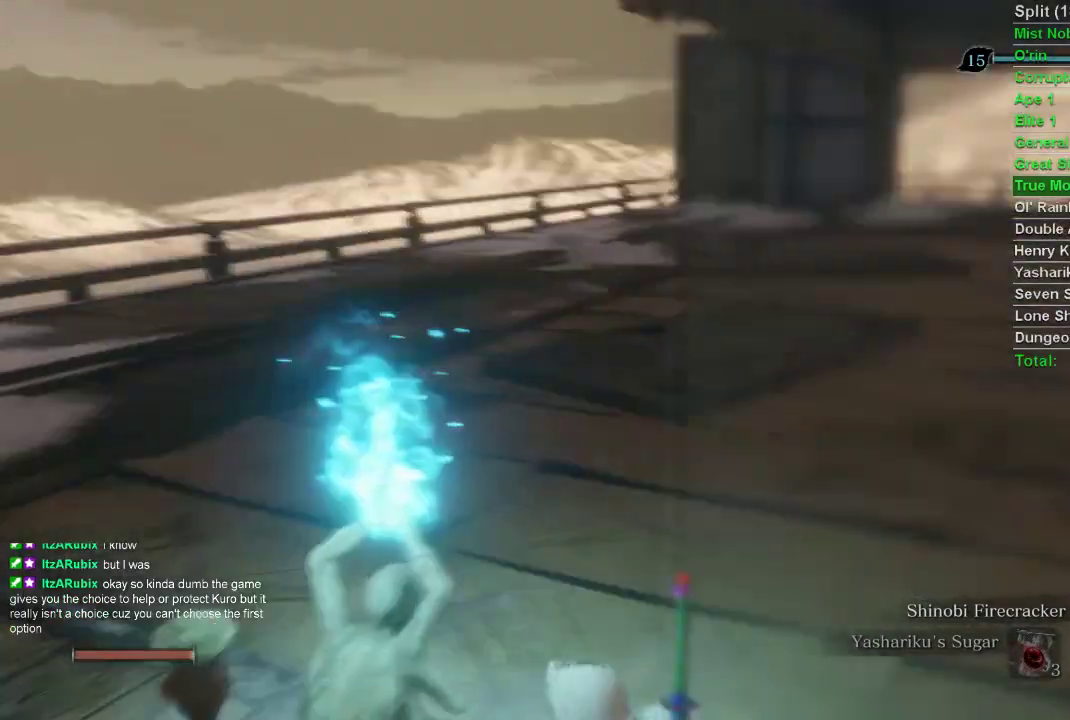
{"buttons": [], "left_stick": "center", "right_stick": "right", "events": [[333, "CROSS", "up"], [417, "CROSS", "down"], [500, "CROSS", "up"]]}
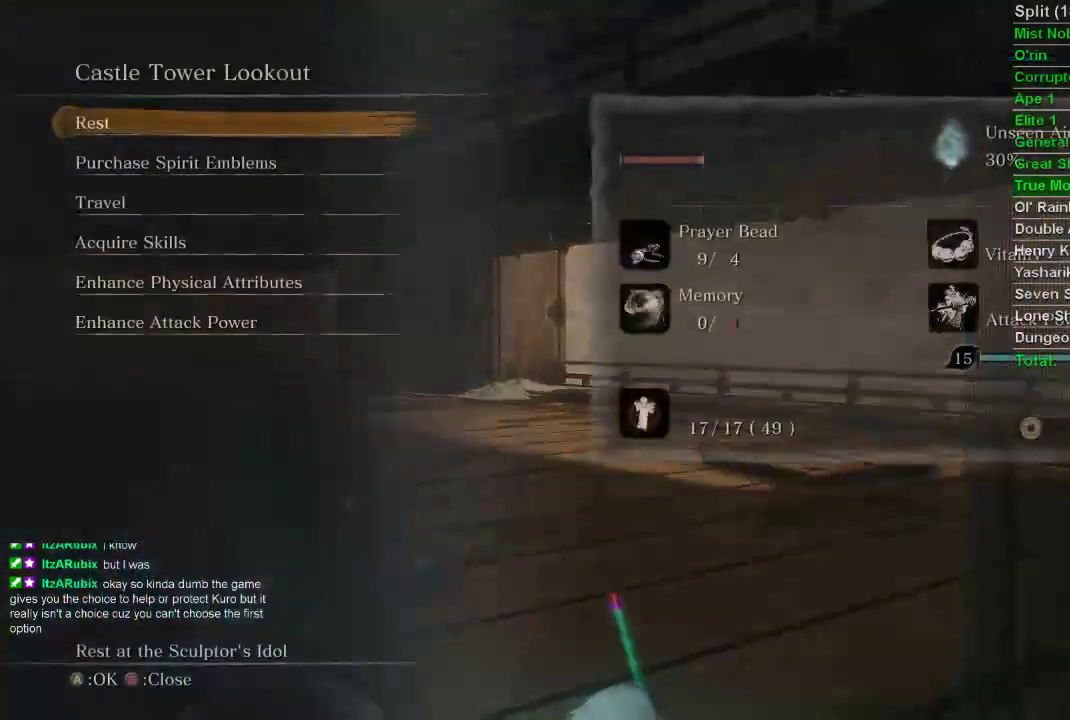
{"buttons": [], "left_stick": "center", "right_stick": "right", "events": [[83, "CROSS", "down"], [183, "CROSS", "up"], [300, "CROSS", "down"], [483, "CROSS", "up"]]}
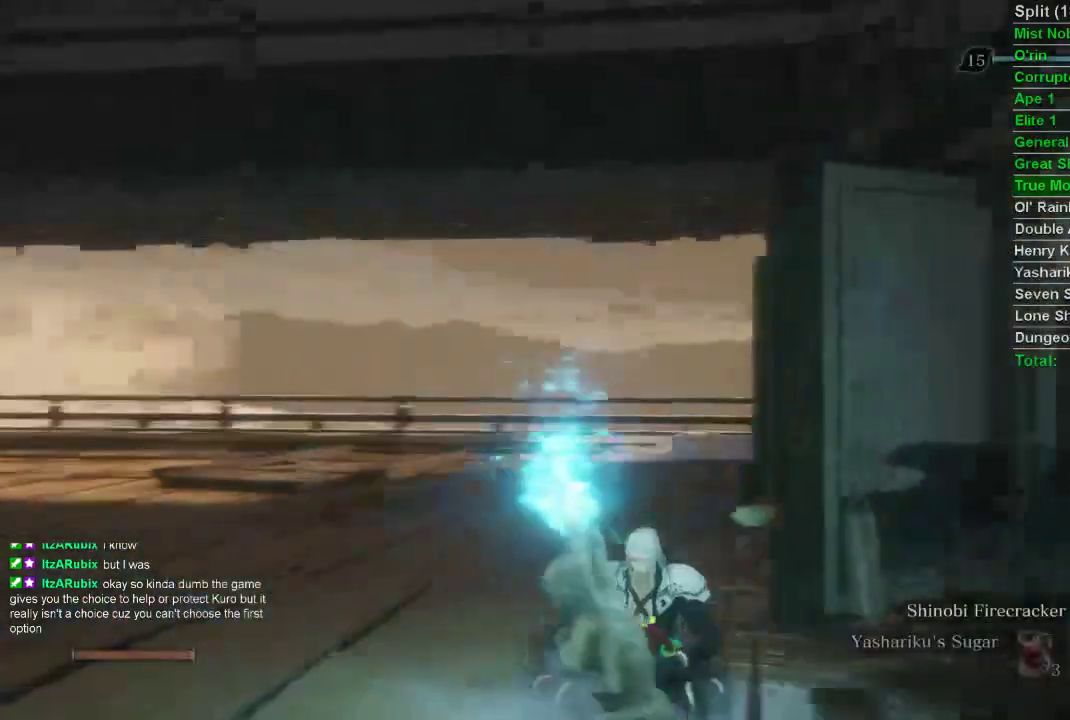
{"buttons": [], "left_stick": "center", "right_stick": "center", "events": [[67, "CROSS", "down"], [150, "CROSS", "up"], [167, "right_stick", "center"], [233, "CROSS", "down"], [317, "CROSS", "up"]]}
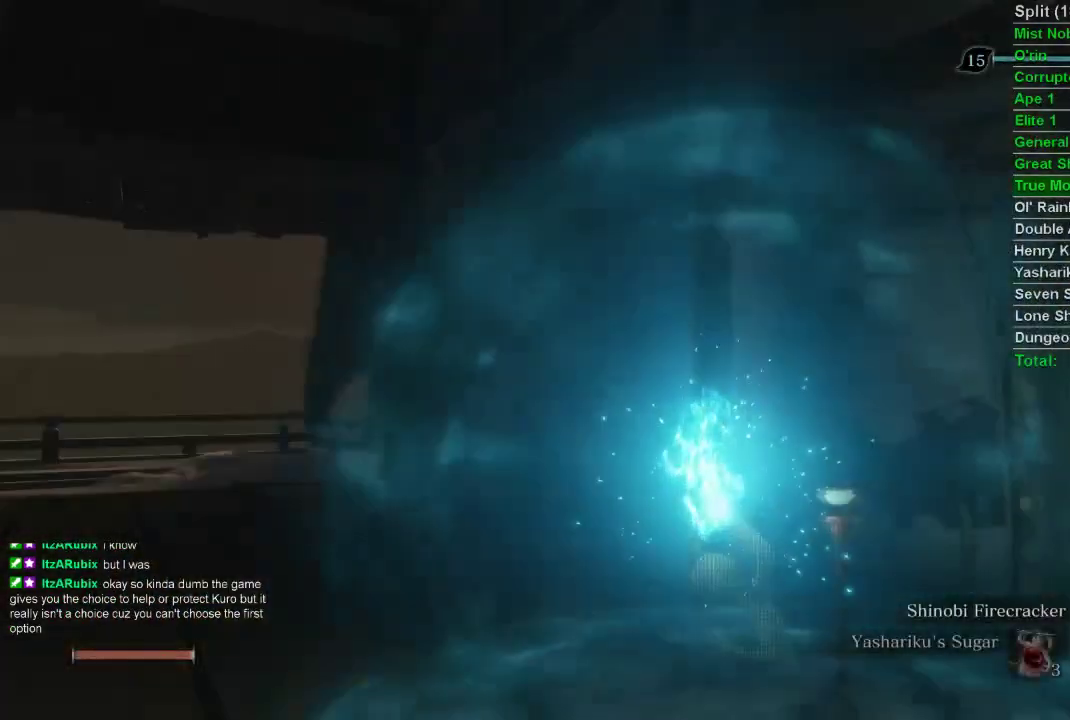
{"buttons": [], "left_stick": "center", "right_stick": "right", "events": [[267, "right_stick", "right"]]}
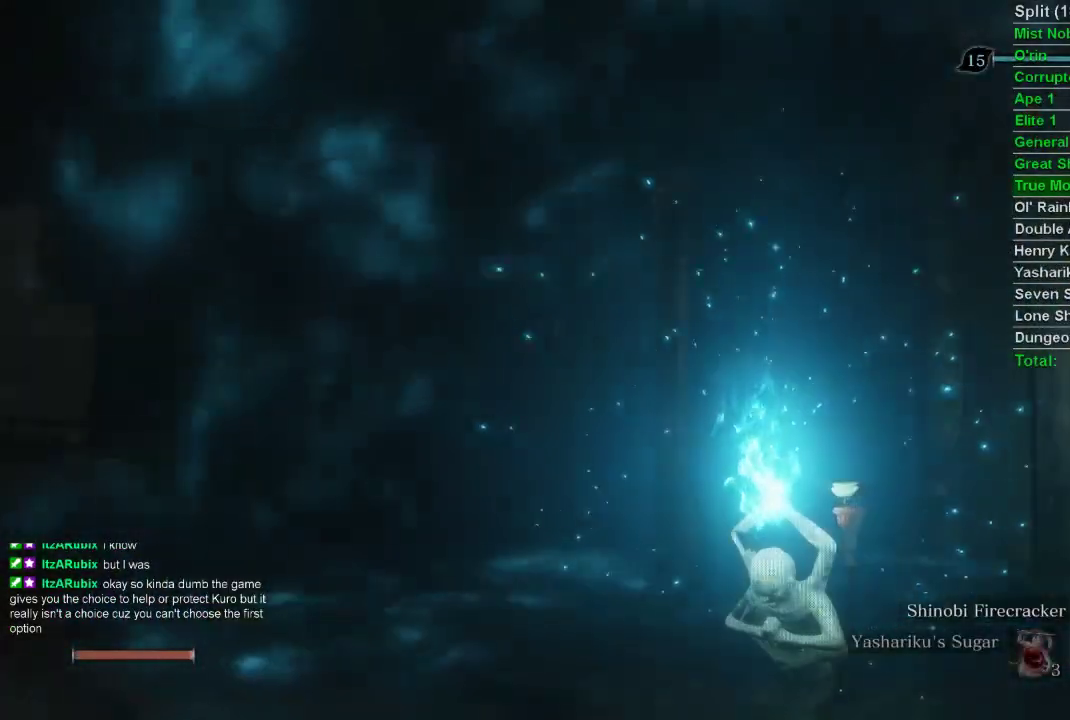
{"buttons": [], "left_stick": "center", "right_stick": "center", "events": [[200, "right_stick", "center"]]}
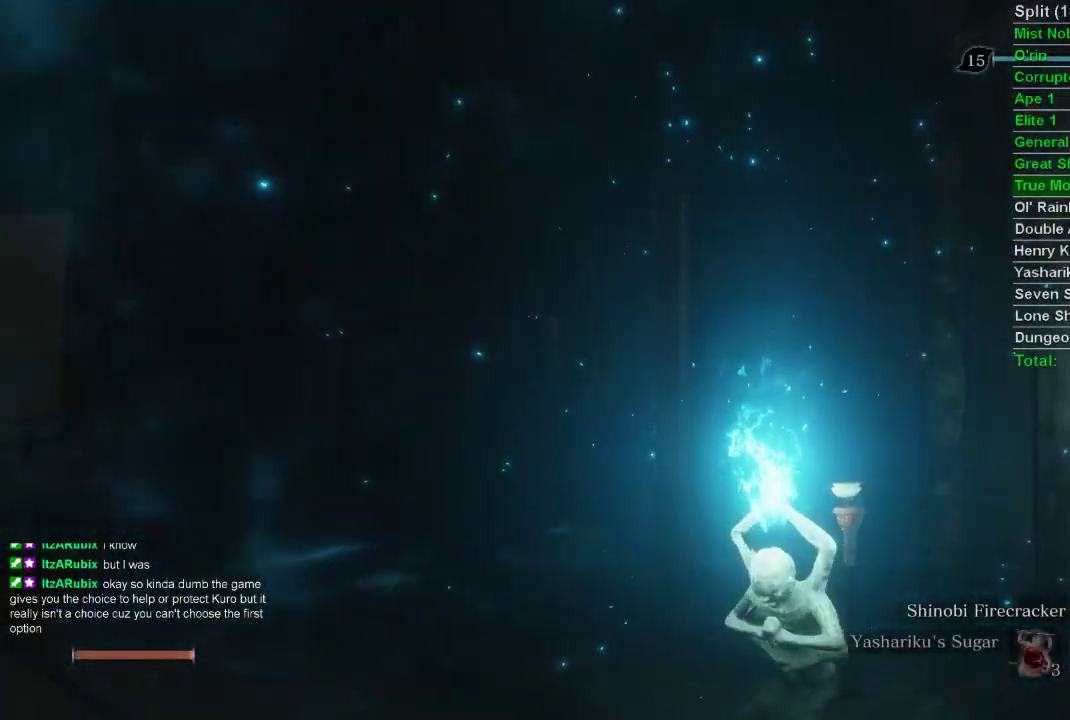
{"buttons": ["CROSS"], "left_stick": "center", "right_stick": "center", "events": [[283, "CROSS", "down"]]}
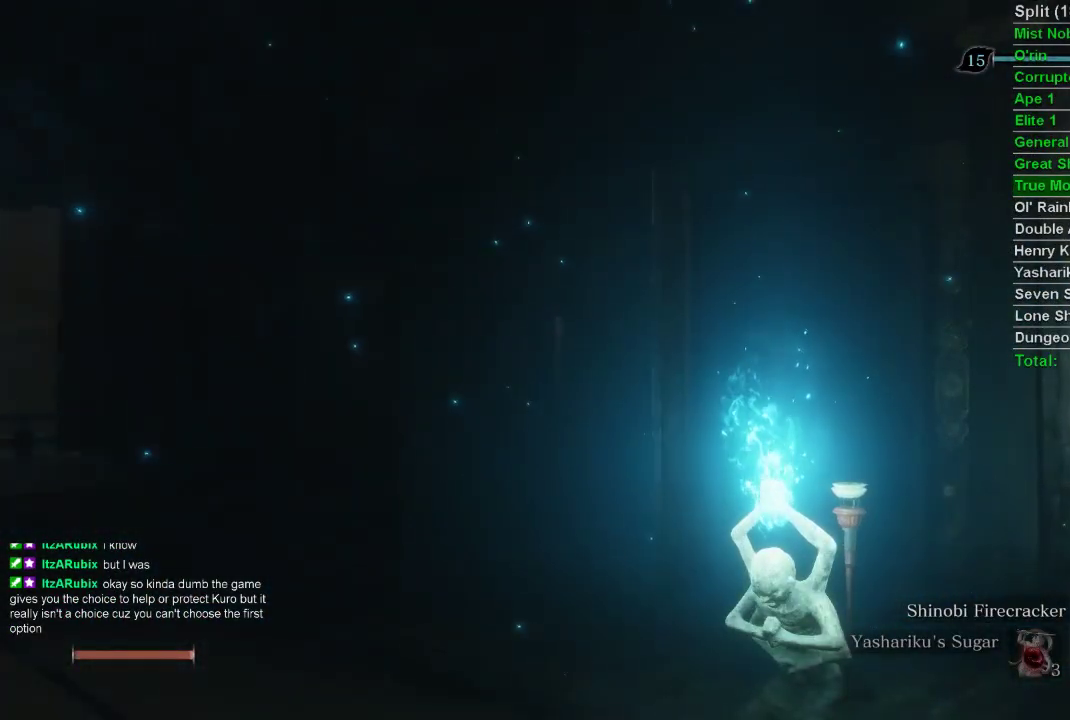
{"buttons": [], "left_stick": "center", "right_stick": "center", "events": [[33, "CROSS", "up"], [100, "CROSS", "down"], [167, "CROSS", "up"], [267, "CROSS", "down"], [333, "CROSS", "up"], [433, "CROSS", "down"], [500, "CROSS", "up"]]}
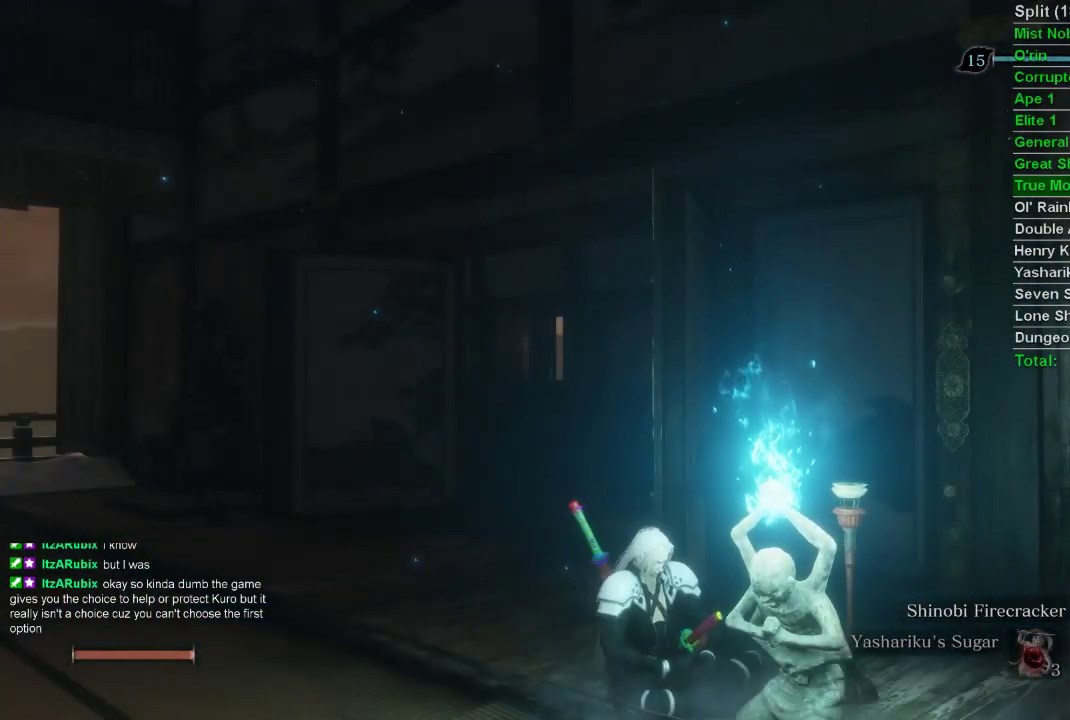
{"buttons": [], "left_stick": "center", "right_stick": "center", "events": [[100, "CROSS", "down"], [167, "CROSS", "up"], [250, "CROSS", "down"], [333, "CROSS", "up"], [417, "CROSS", "down"], [500, "CROSS", "up"]]}
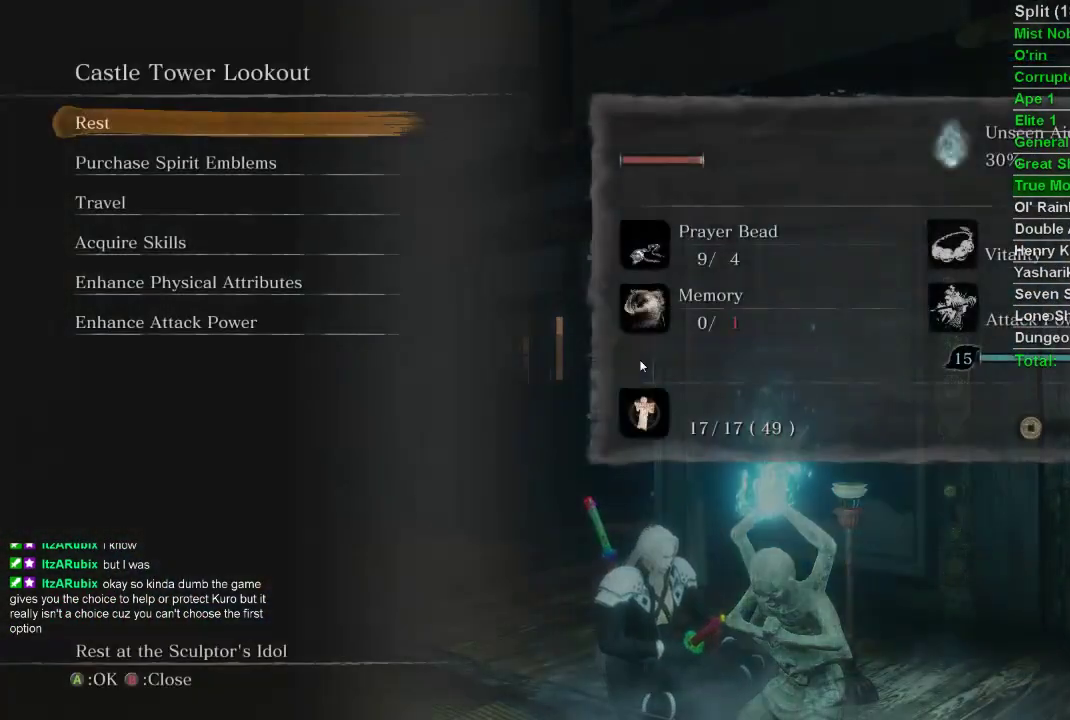
{"buttons": [], "left_stick": "center", "right_stick": "center", "events": [[83, "CROSS", "down"], [150, "CROSS", "up"]]}
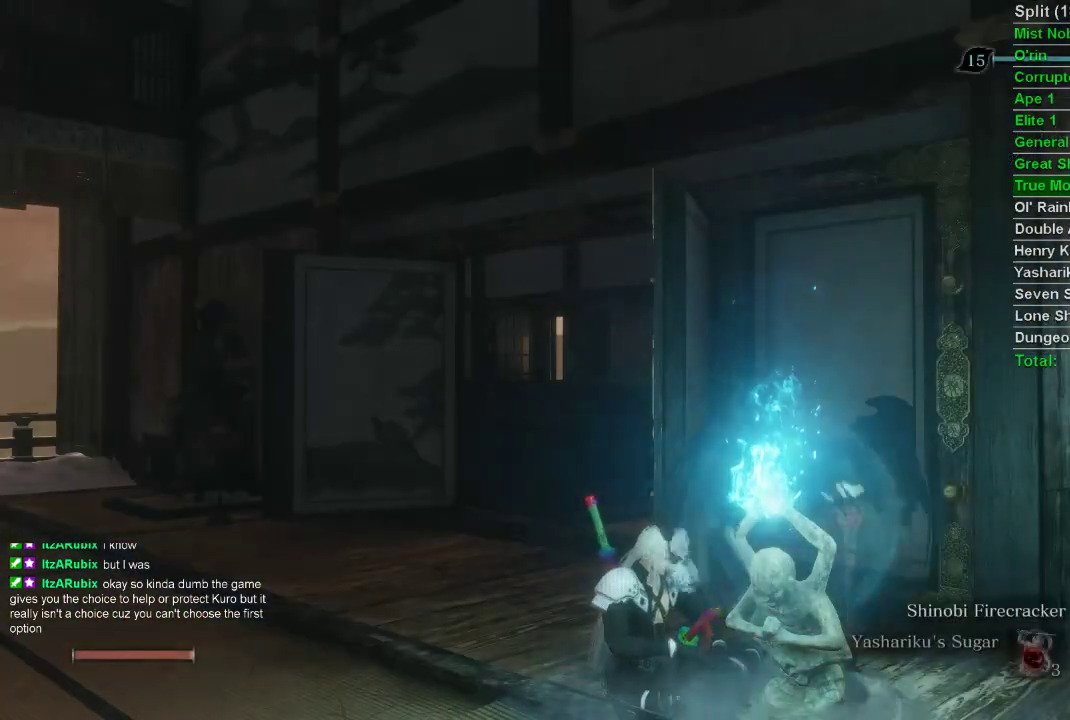
{"buttons": [], "left_stick": "center", "right_stick": "center", "events": []}
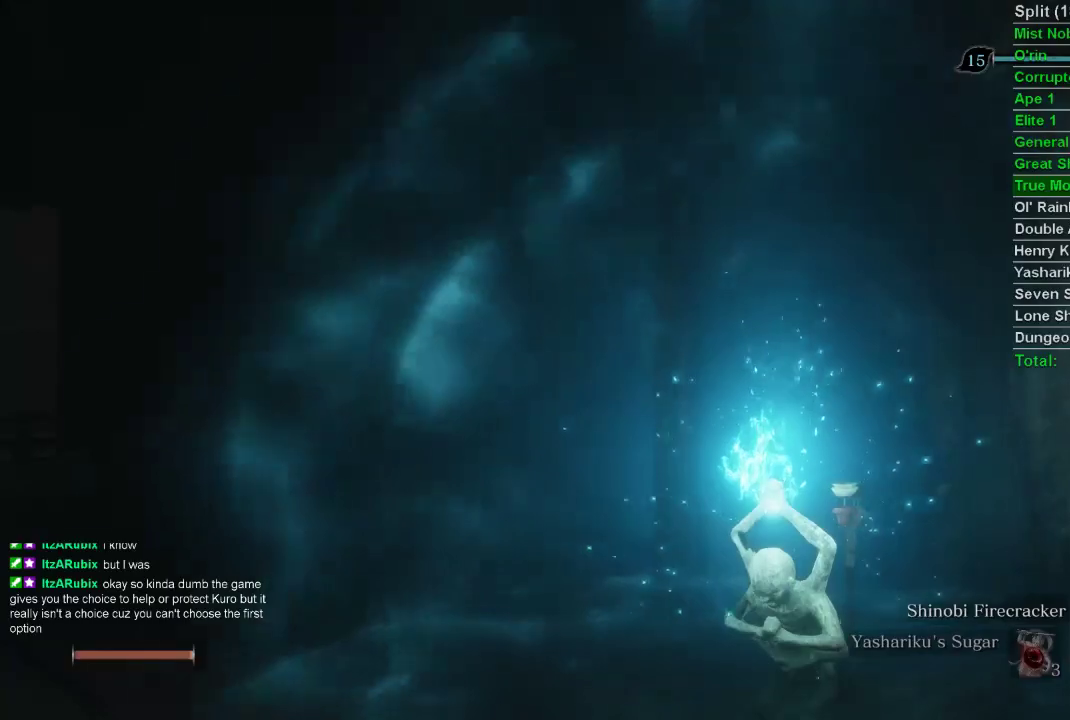
{"buttons": [], "left_stick": "center", "right_stick": "center", "events": [[333, "CIRCLE", "down"], [450, "CIRCLE", "up"]]}
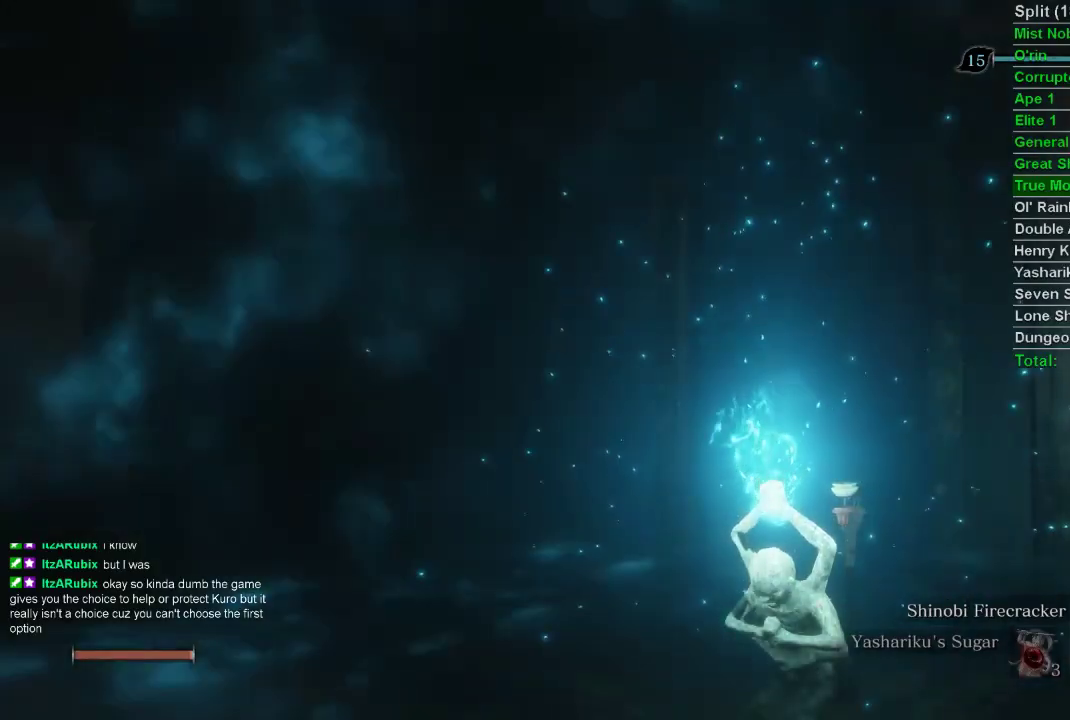
{"buttons": [], "left_stick": "center", "right_stick": "center", "events": [[33, "CIRCLE", "down"], [100, "CIRCLE", "up"], [217, "CIRCLE", "down"], [267, "CIRCLE", "up"], [350, "CIRCLE", "down"], [433, "CIRCLE", "up"]]}
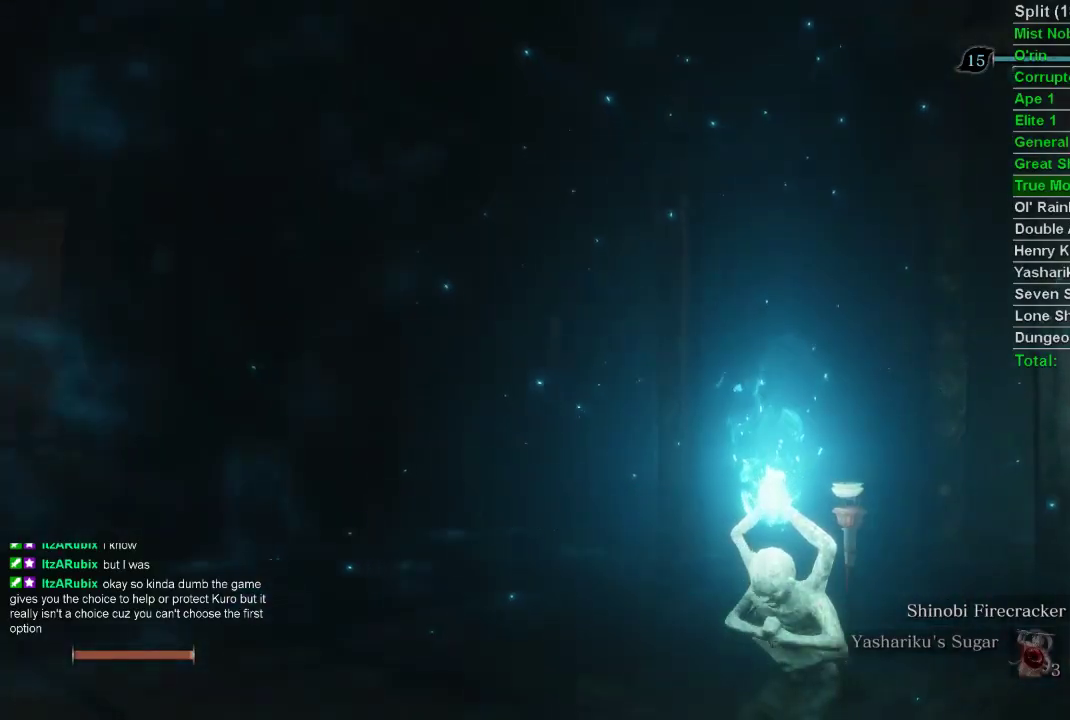
{"buttons": ["CIRCLE"], "left_stick": "center", "right_stick": "center", "events": [[17, "CIRCLE", "down"], [133, "CIRCLE", "up"], [383, "CIRCLE", "down"], [417, "CIRCLE", "up"], [483, "CIRCLE", "down"]]}
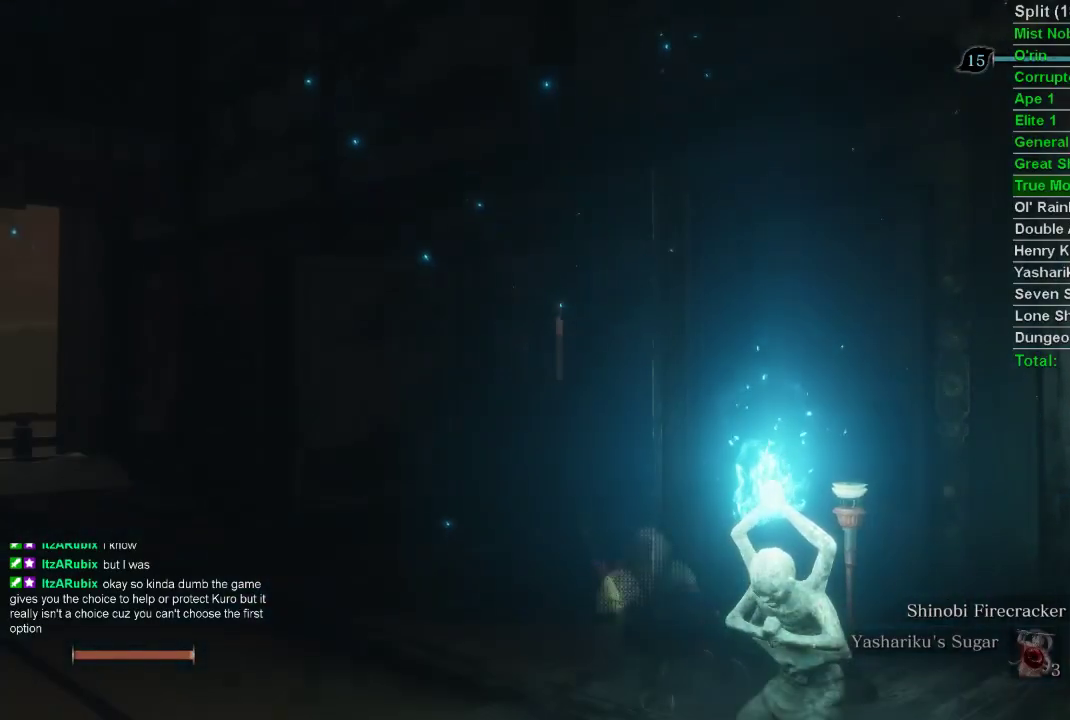
{"buttons": ["CIRCLE"], "left_stick": "center", "right_stick": "center", "events": [[67, "CIRCLE", "up"], [167, "CIRCLE", "down"], [233, "CIRCLE", "up"], [317, "CIRCLE", "down"], [400, "CIRCLE", "up"], [483, "CIRCLE", "down"]]}
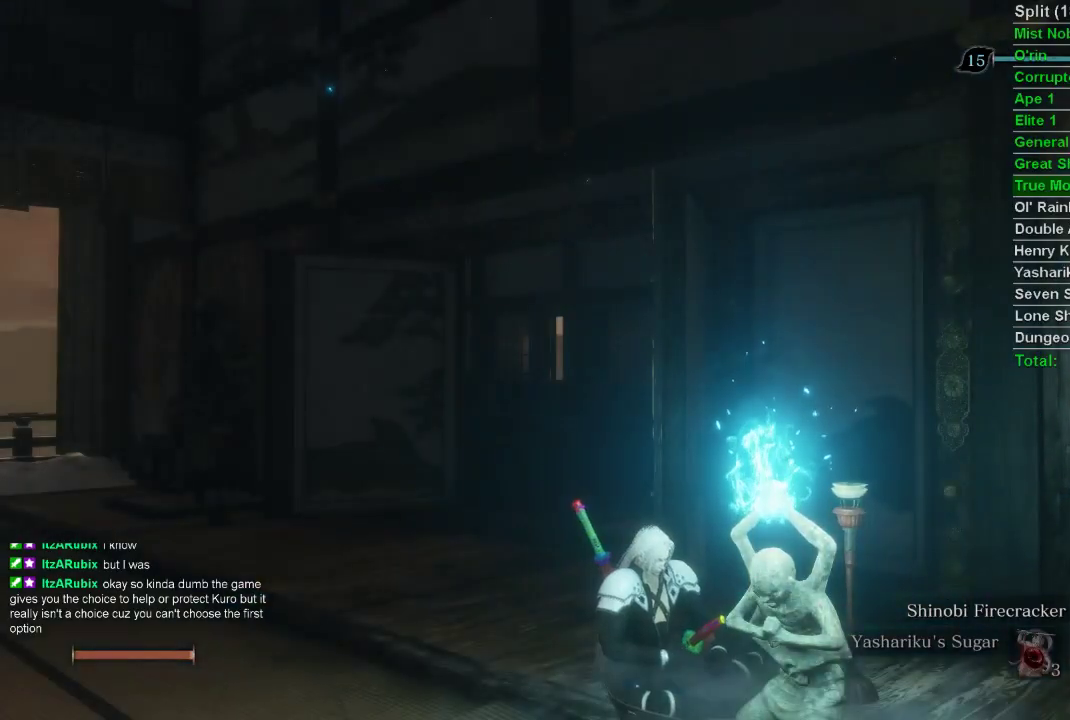
{"buttons": [], "left_stick": "center", "right_stick": "center", "events": [[67, "CIRCLE", "up"], [150, "CIRCLE", "down"], [217, "CIRCLE", "up"], [300, "CIRCLE", "down"], [367, "CIRCLE", "up"]]}
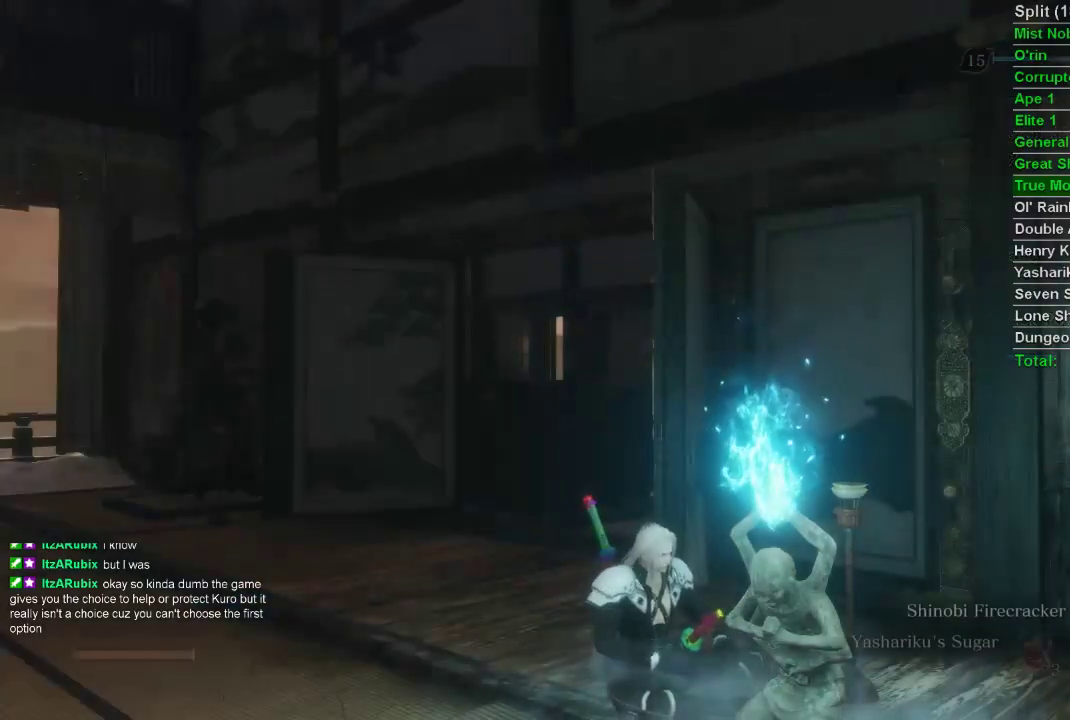
{"buttons": [], "left_stick": "up-left", "right_stick": "center", "events": [[217, "left_stick", "up-left"], [233, "right_stick", "right"], [367, "right_stick", "center"]]}
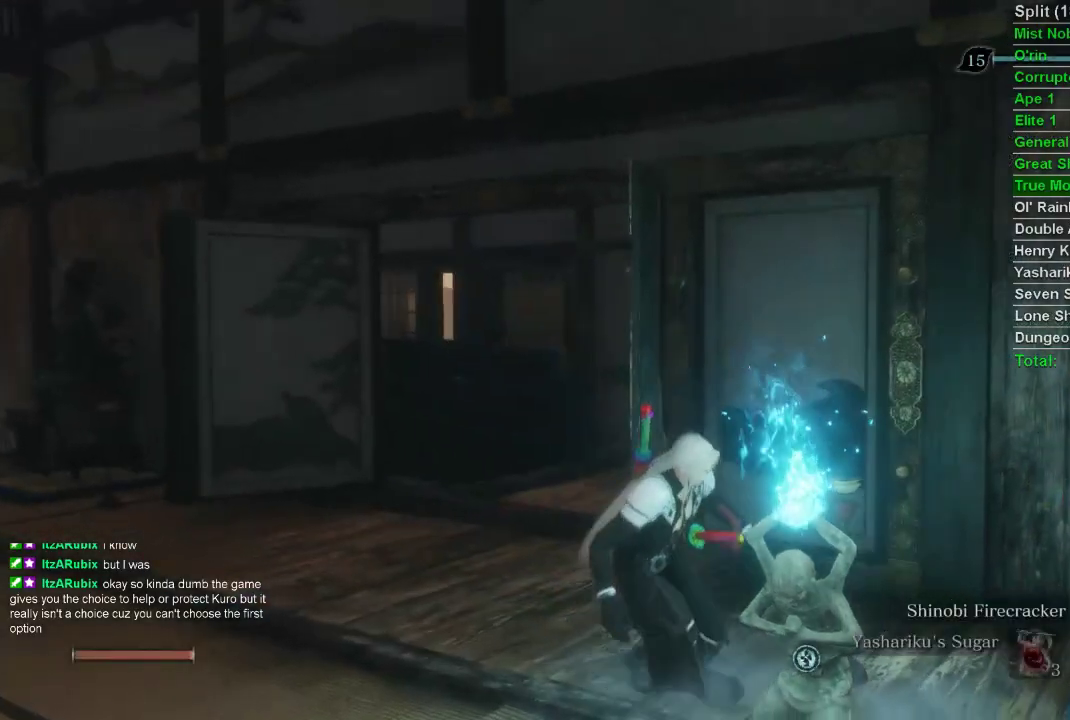
{"buttons": [], "left_stick": "up-left", "right_stick": "center", "events": []}
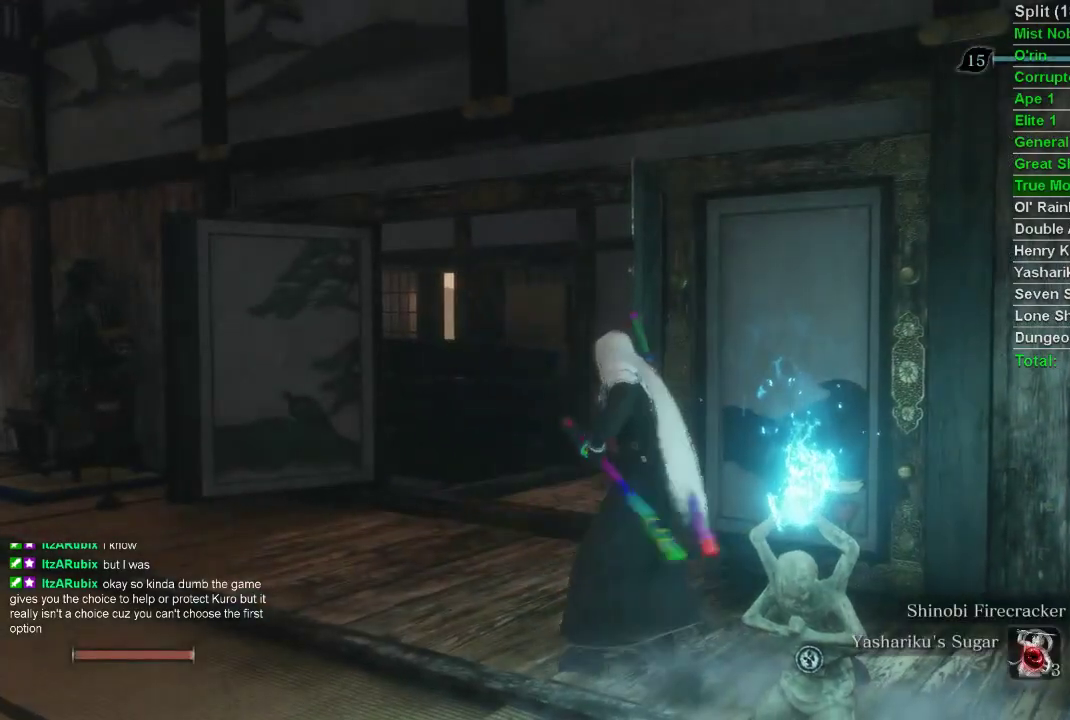
{"buttons": [], "left_stick": "up", "right_stick": "center", "events": [[83, "left_stick", "up"], [250, "left_stick", "up-left"], [450, "left_stick", "up"]]}
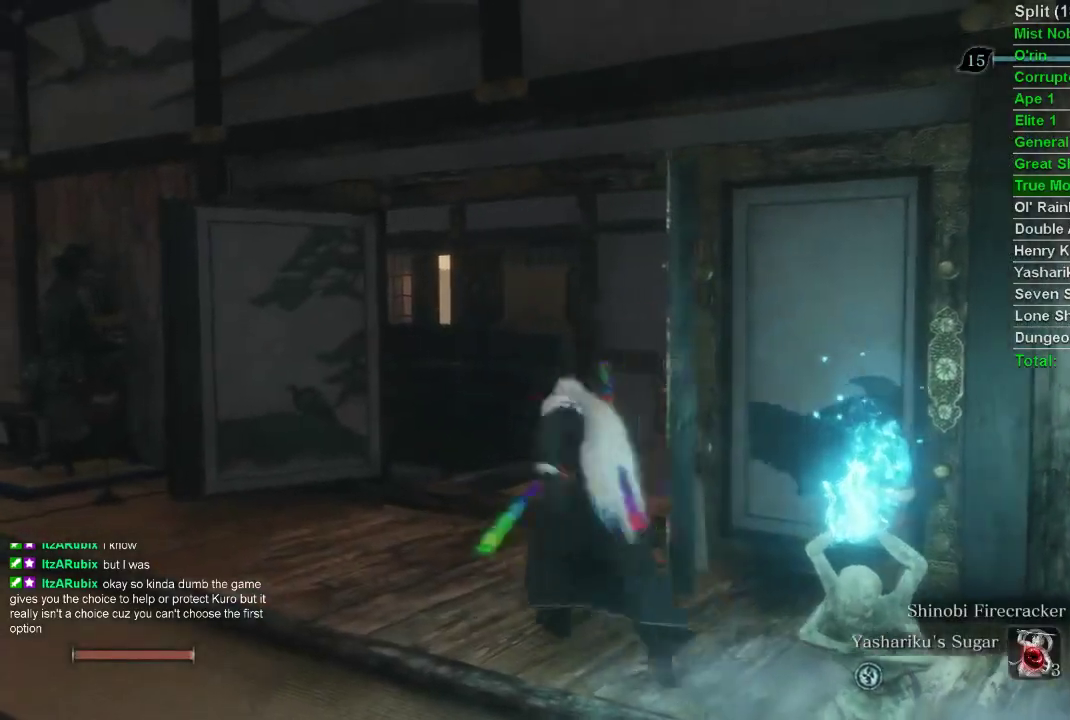
{"buttons": [], "left_stick": "up", "right_stick": "center", "events": [[83, "right_stick", "up-right"], [233, "right_stick", "center"]]}
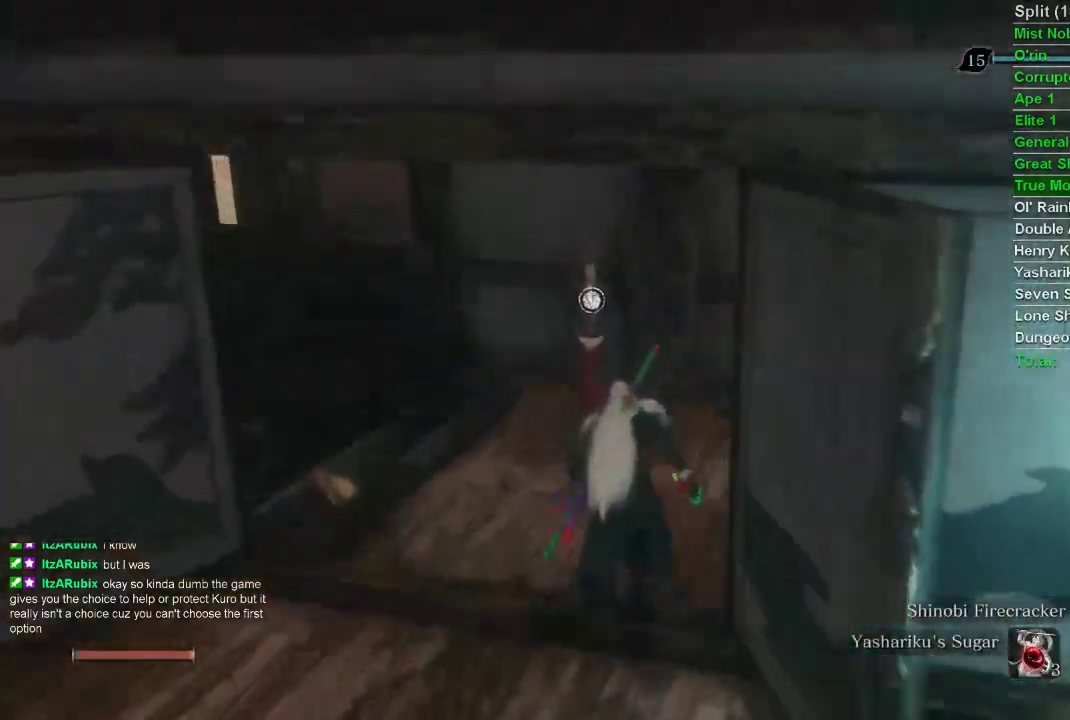
{"buttons": ["SQUARE"], "left_stick": "center", "right_stick": "center", "events": [[33, "SQUARE", "down"], [117, "SQUARE", "up"], [200, "SQUARE", "down"], [250, "left_stick", "center"], [267, "SQUARE", "up"], [350, "SQUARE", "down"], [433, "SQUARE", "up"], [500, "SQUARE", "down"]]}
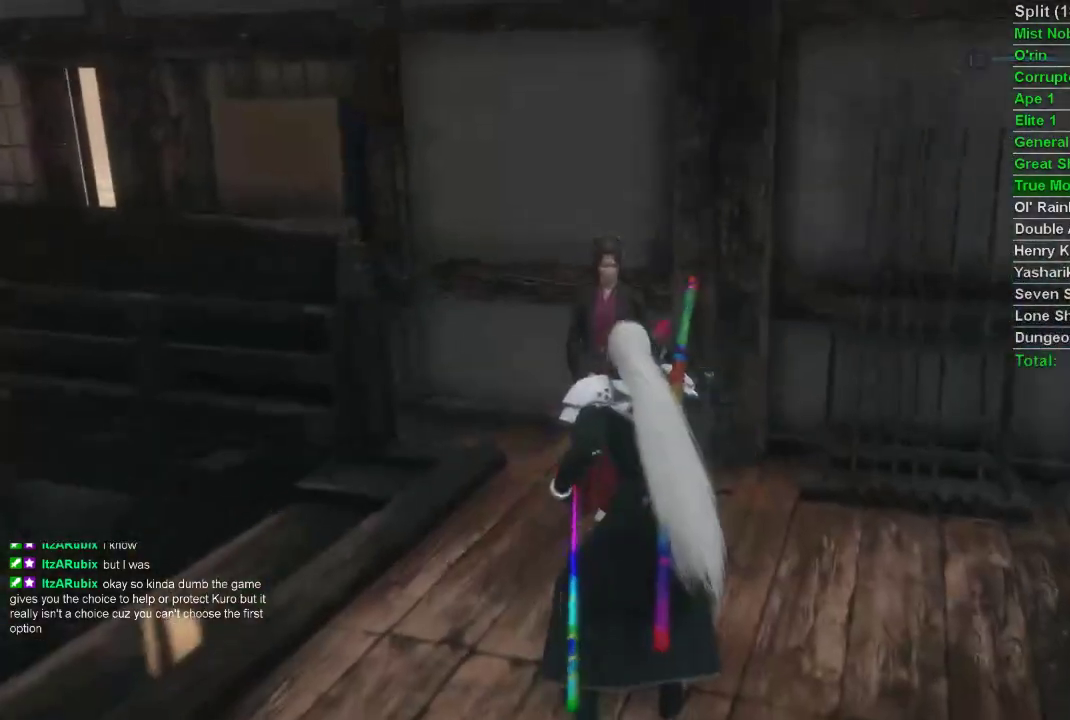
{"buttons": [], "left_stick": "center", "right_stick": "center", "events": [[83, "SQUARE", "up"], [183, "right_stick", "right"], [250, "CROSS", "down"], [333, "CROSS", "up"], [417, "CROSS", "down"], [450, "right_stick", "center"], [500, "CROSS", "up"]]}
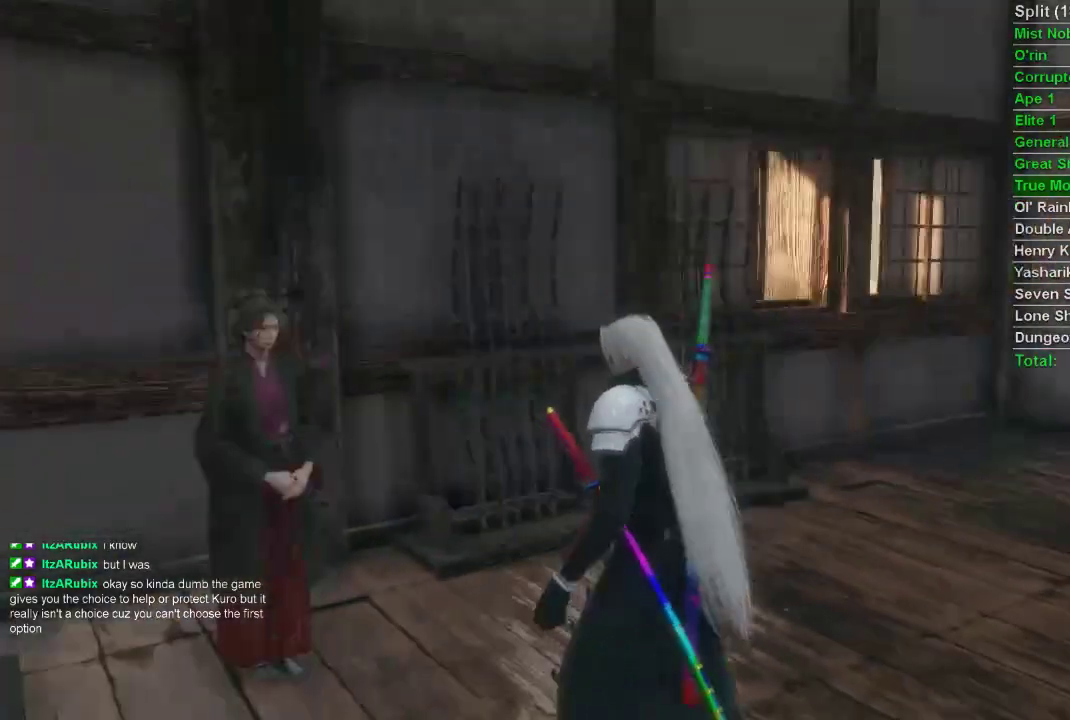
{"buttons": [], "left_stick": "center", "right_stick": "center", "events": [[83, "CROSS", "down"], [183, "CROSS", "up"], [250, "CROSS", "down"], [333, "CROSS", "up"], [417, "CROSS", "down"], [500, "CROSS", "up"]]}
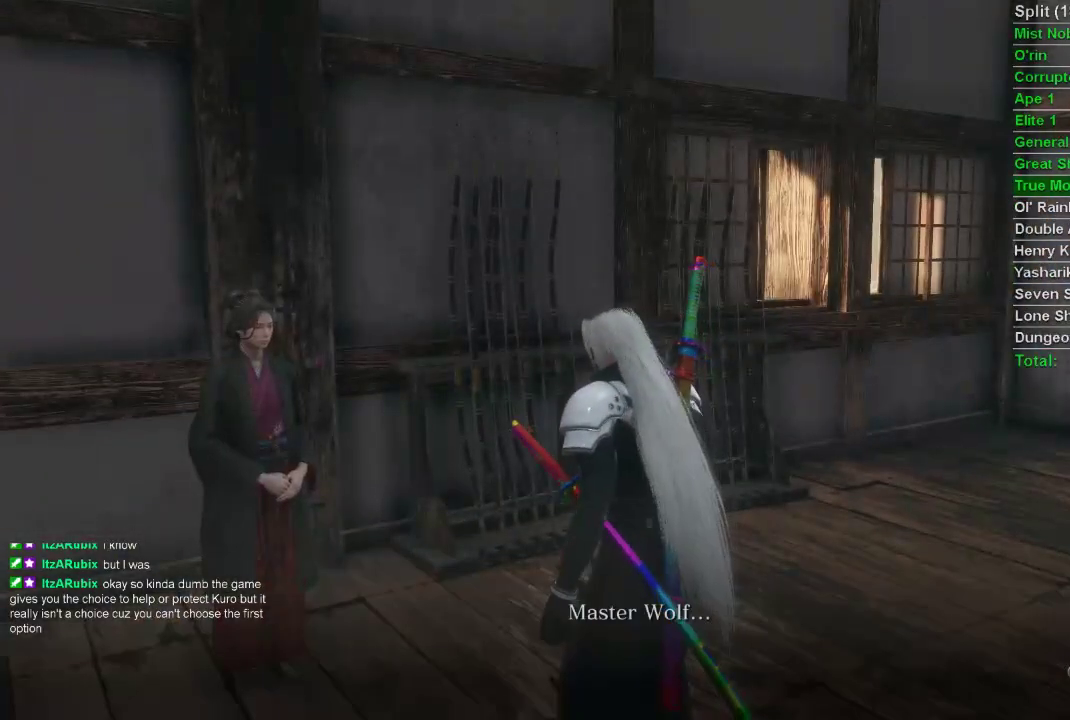
{"buttons": [], "left_stick": "center", "right_stick": "center", "events": [[83, "CROSS", "down"], [133, "right_stick", "right"], [167, "CROSS", "up"], [250, "CROSS", "down"], [333, "CROSS", "up"], [350, "right_stick", "center"], [400, "CROSS", "down"], [500, "CROSS", "up"]]}
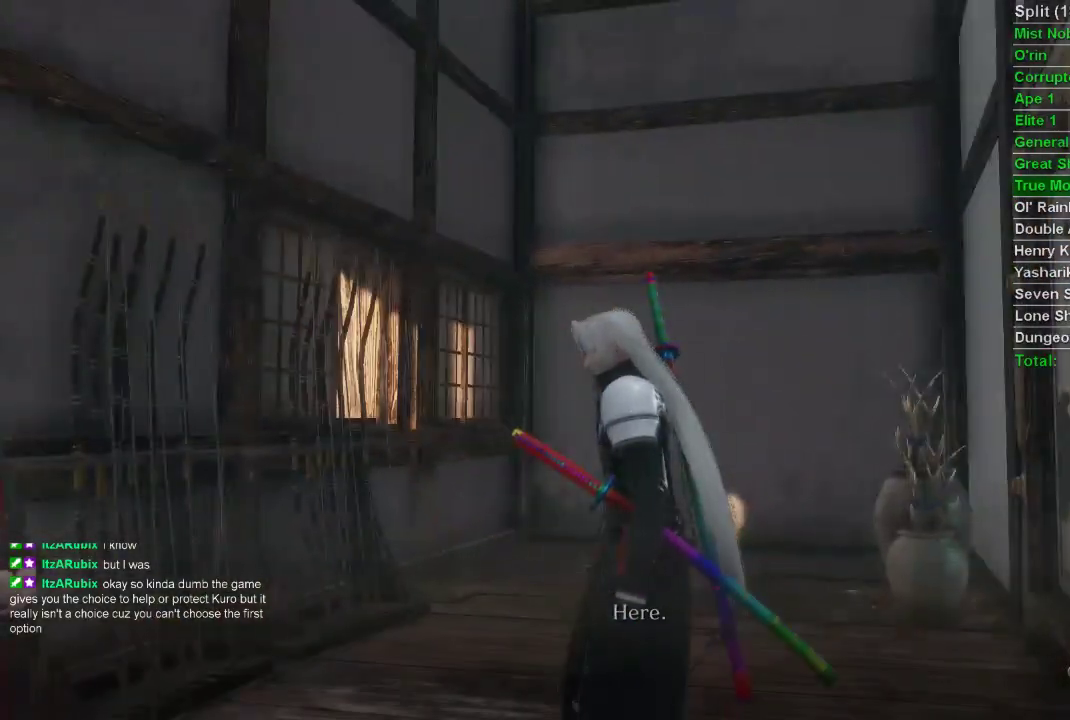
{"buttons": [], "left_stick": "center", "right_stick": "right", "events": [[83, "CROSS", "down"], [167, "CROSS", "up"], [233, "CROSS", "down"], [333, "CROSS", "up"], [333, "right_stick", "right"], [417, "CROSS", "down"], [500, "CROSS", "up"]]}
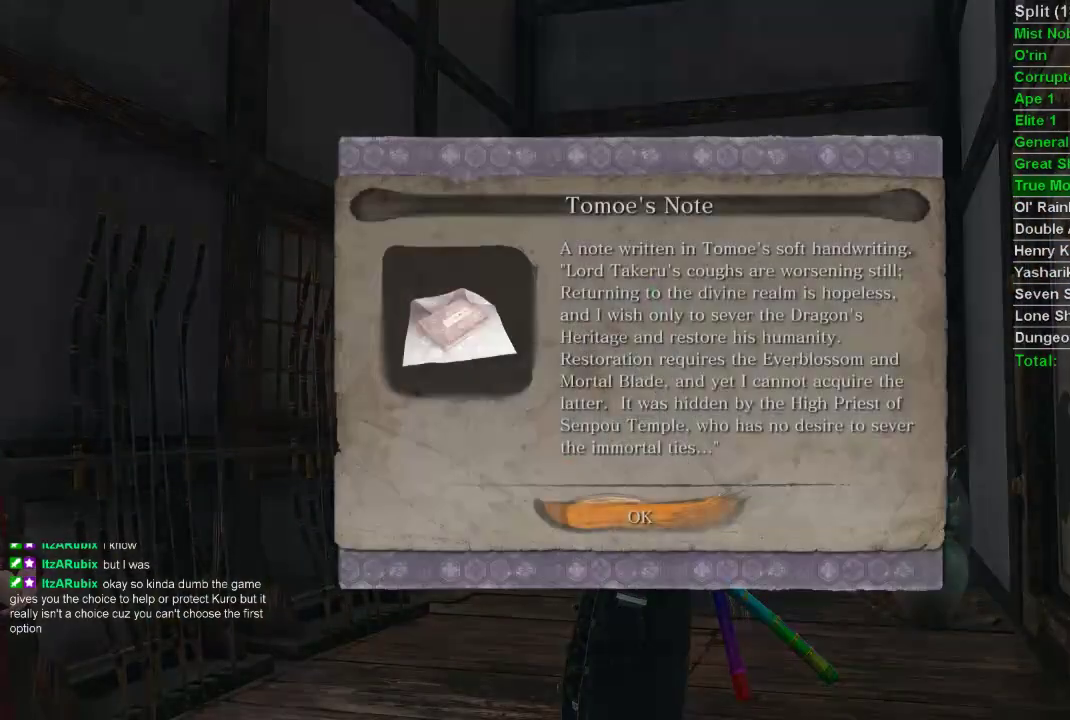
{"buttons": ["CROSS"], "left_stick": "center", "right_stick": "right", "events": [[83, "CROSS", "down"], [183, "CROSS", "up"], [250, "CROSS", "down"], [350, "CROSS", "up"], [433, "CROSS", "down"]]}